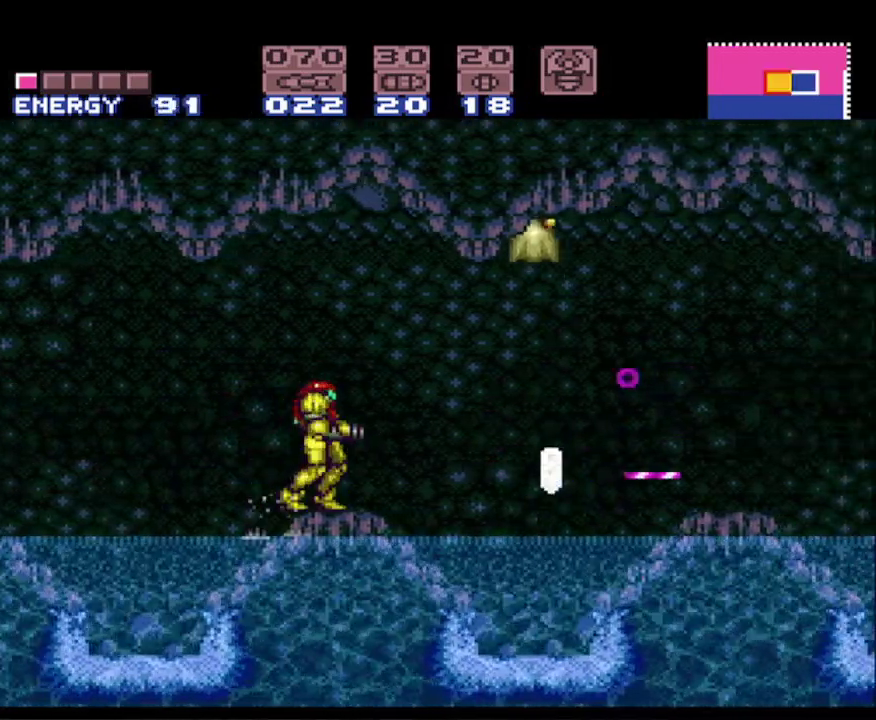
Gameplay with a controller (Nintendo layout); each line is a JSON object with the inputs held at the frame after it. "events" lists button and stick changes between this image and that frame as [ms after this image, input, new state], when the widget could be followed in between. Not read: L3 R3 SELECT.
{"buttons": ["X", "R1"], "events": [[50, "X", "up"], [283, "B", "up"], [317, "DPAD_RIGHT", "down"], [333, "R1", "down"], [433, "X", "down"], [500, "DPAD_RIGHT", "up"]]}
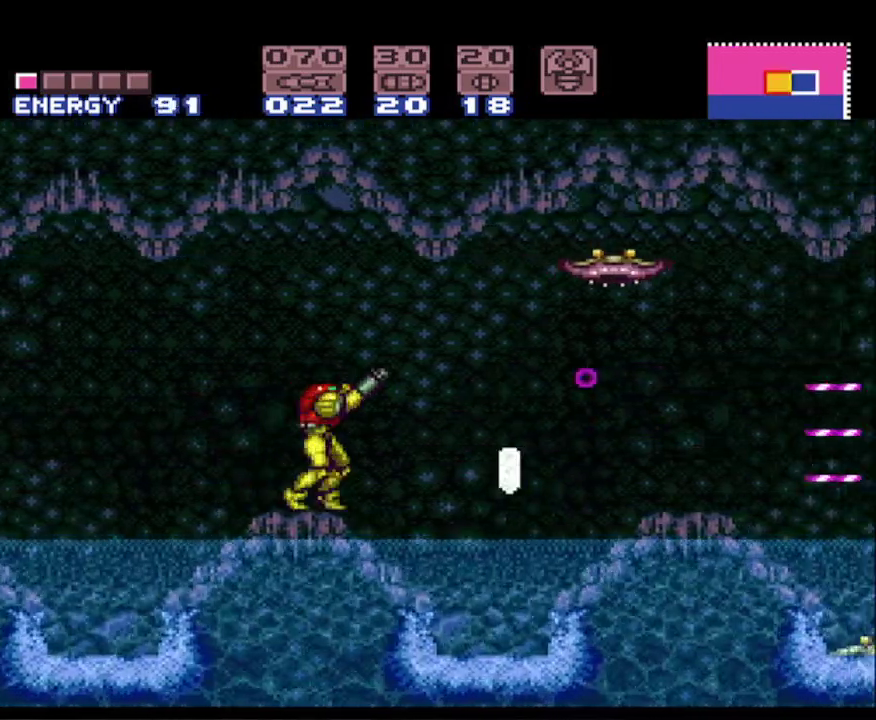
{"buttons": ["X", "R1"], "events": [[17, "X", "up"], [150, "X", "down"], [233, "X", "up"], [300, "X", "down"], [400, "X", "up"], [500, "X", "down"]]}
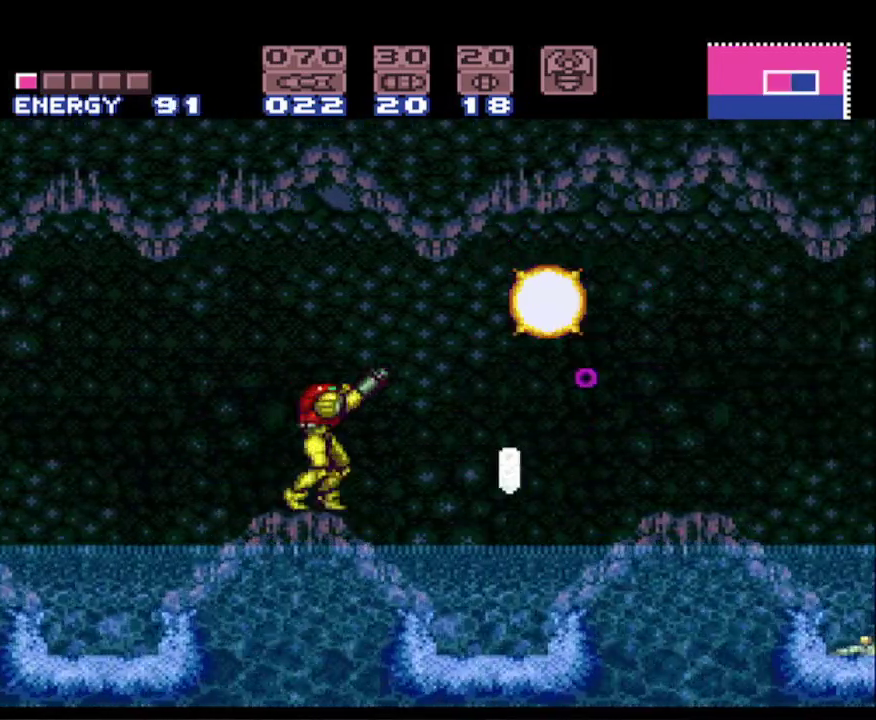
{"buttons": ["A", "B", "DPAD_RIGHT"], "events": [[83, "X", "up"], [117, "R1", "up"], [267, "DPAD_RIGHT", "down"], [317, "B", "down"], [400, "A", "down"]]}
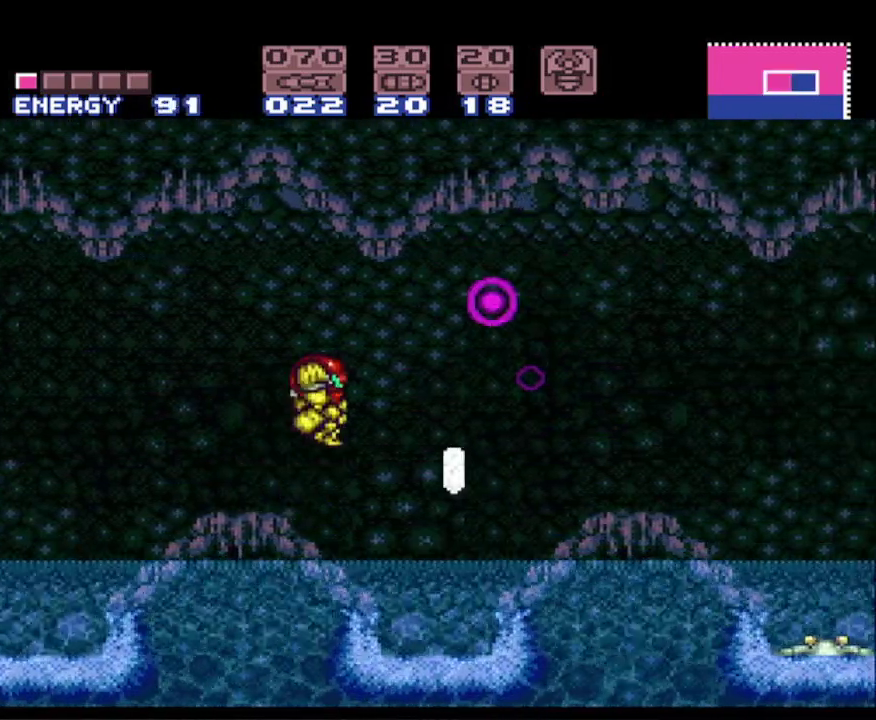
{"buttons": ["B", "DPAD_RIGHT"], "events": [[167, "A", "up"]]}
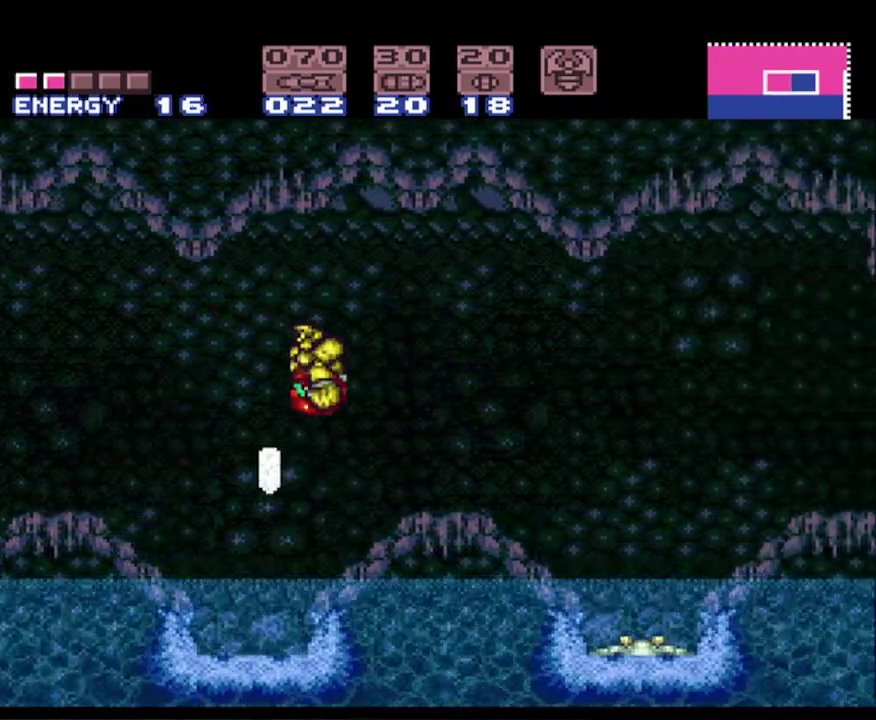
{"buttons": ["B", "X"], "events": [[233, "X", "down"], [250, "DPAD_RIGHT", "up"], [367, "X", "up"], [433, "X", "down"]]}
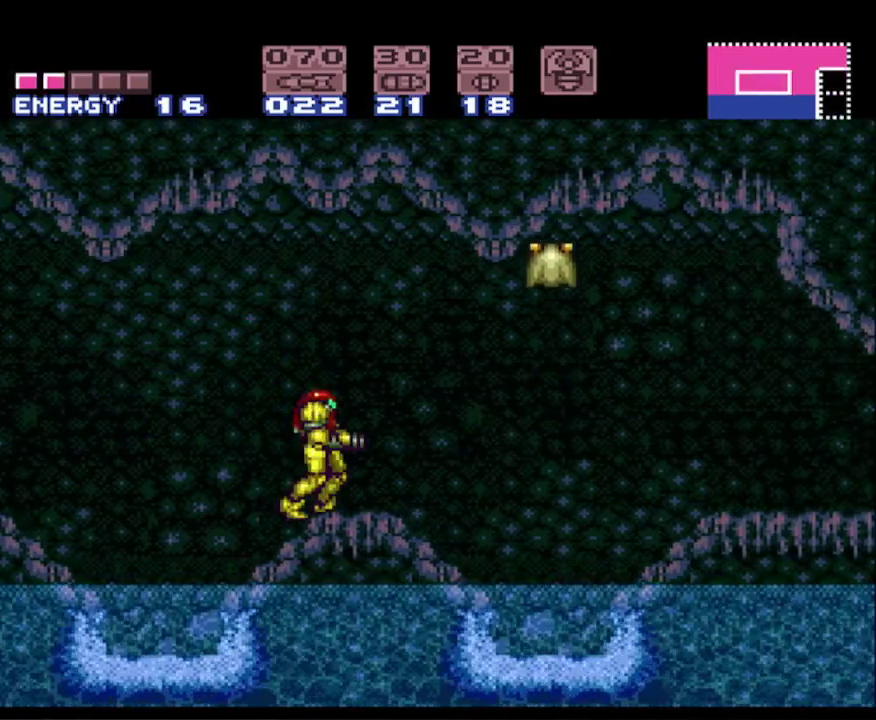
{"buttons": ["X", "R1", "DPAD_RIGHT"], "events": [[33, "X", "up"], [350, "DPAD_RIGHT", "down"], [383, "B", "up"], [400, "R1", "down"], [500, "X", "down"]]}
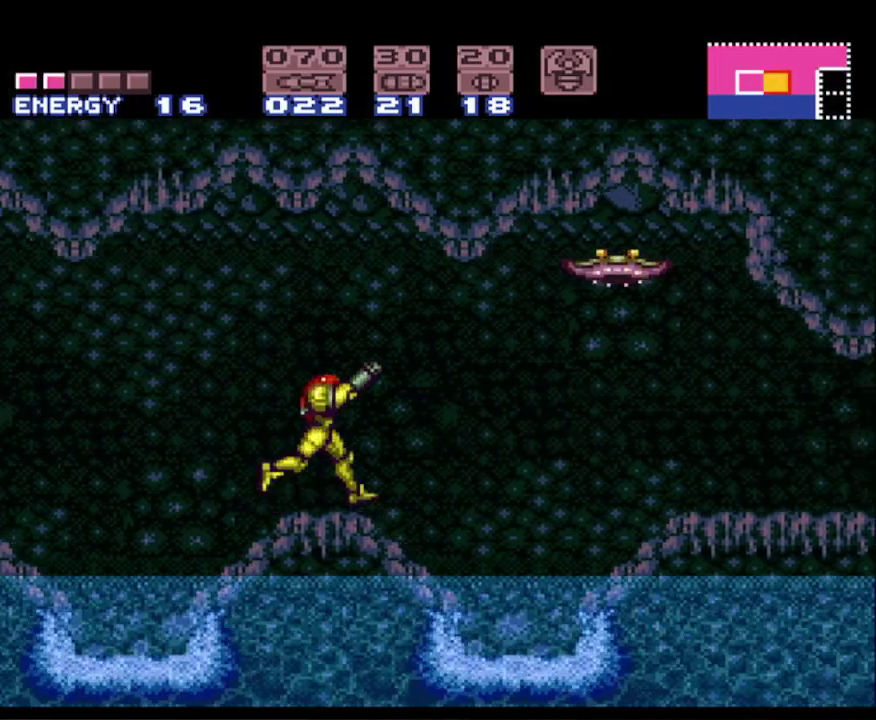
{"buttons": ["R1"], "events": [[50, "DPAD_RIGHT", "up"], [117, "X", "up"], [233, "X", "down"], [283, "DPAD_RIGHT", "down"], [317, "X", "up"], [367, "DPAD_RIGHT", "up"], [400, "X", "down"], [500, "X", "up"]]}
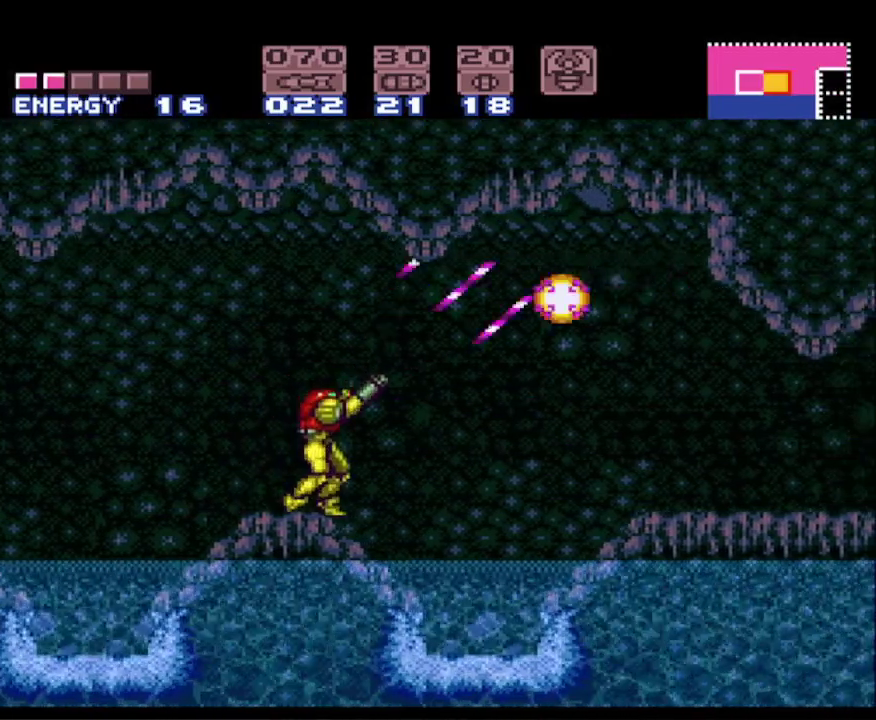
{"buttons": ["DPAD_RIGHT"], "events": [[67, "X", "down"], [183, "X", "up"], [267, "X", "down"], [350, "X", "up"], [383, "R1", "up"], [450, "DPAD_RIGHT", "down"]]}
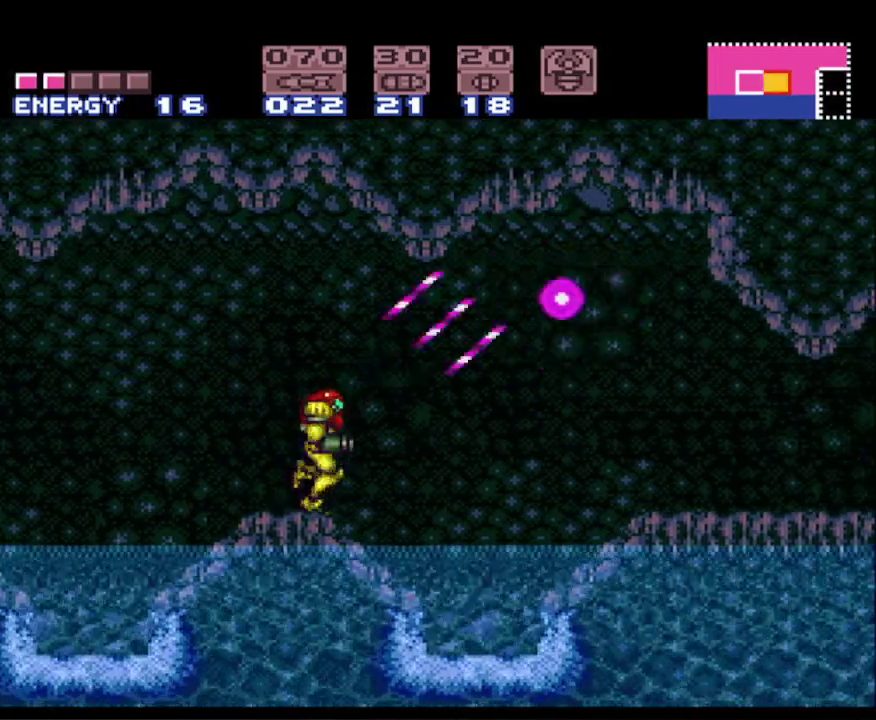
{"buttons": ["B", "DPAD_RIGHT"], "events": [[17, "B", "down"], [117, "A", "down"], [417, "A", "up"]]}
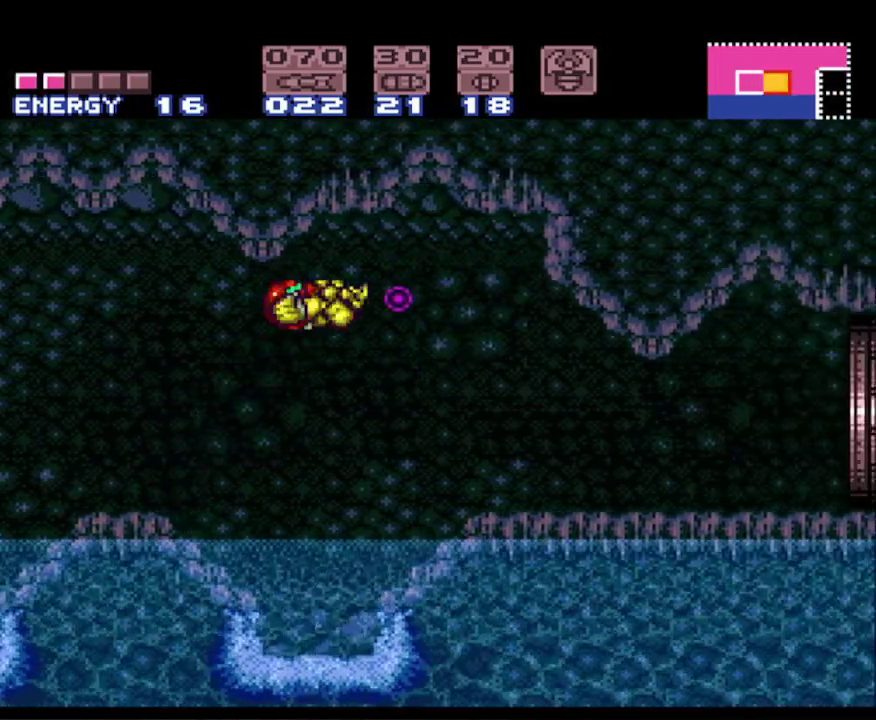
{"buttons": ["B", "DPAD_RIGHT"], "events": []}
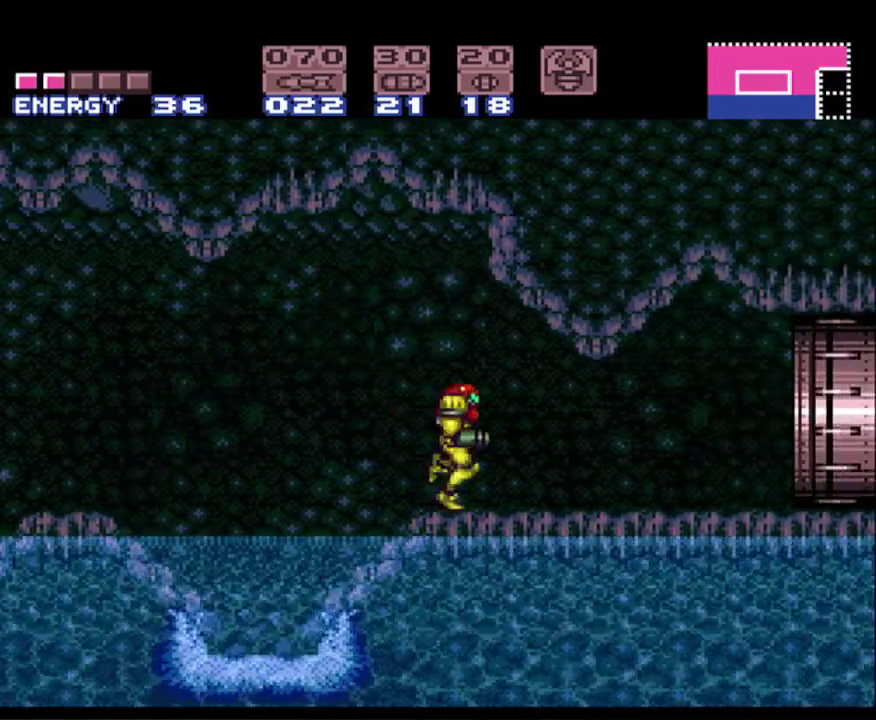
{"buttons": ["B", "DPAD_RIGHT"], "events": [[333, "X", "down"], [450, "X", "up"]]}
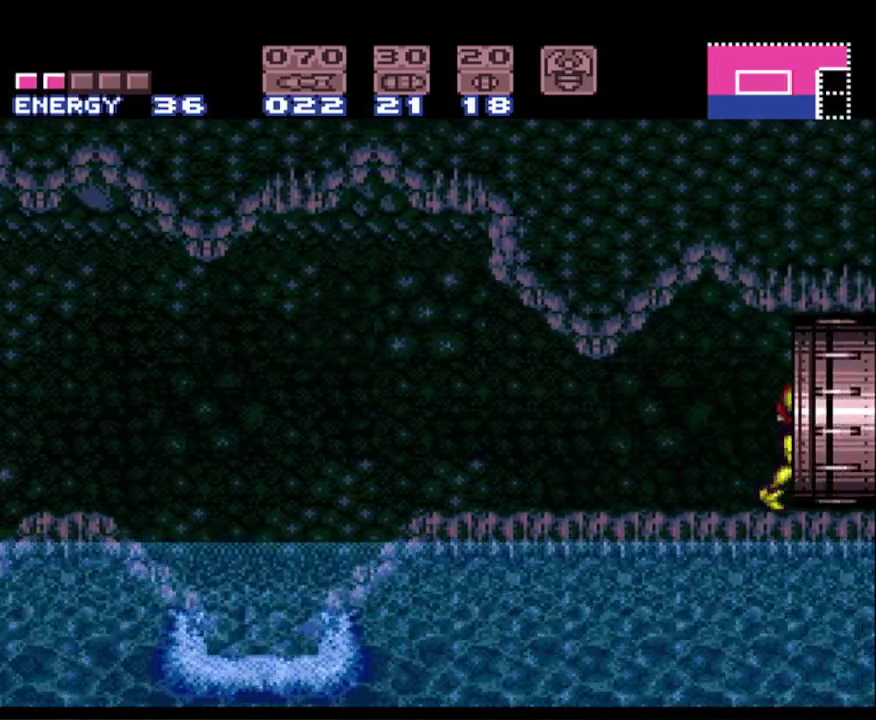
{"buttons": ["B", "X", "DPAD_RIGHT"], "events": [[67, "X", "down"], [150, "X", "up"], [250, "X", "down"], [350, "X", "up"], [483, "X", "down"]]}
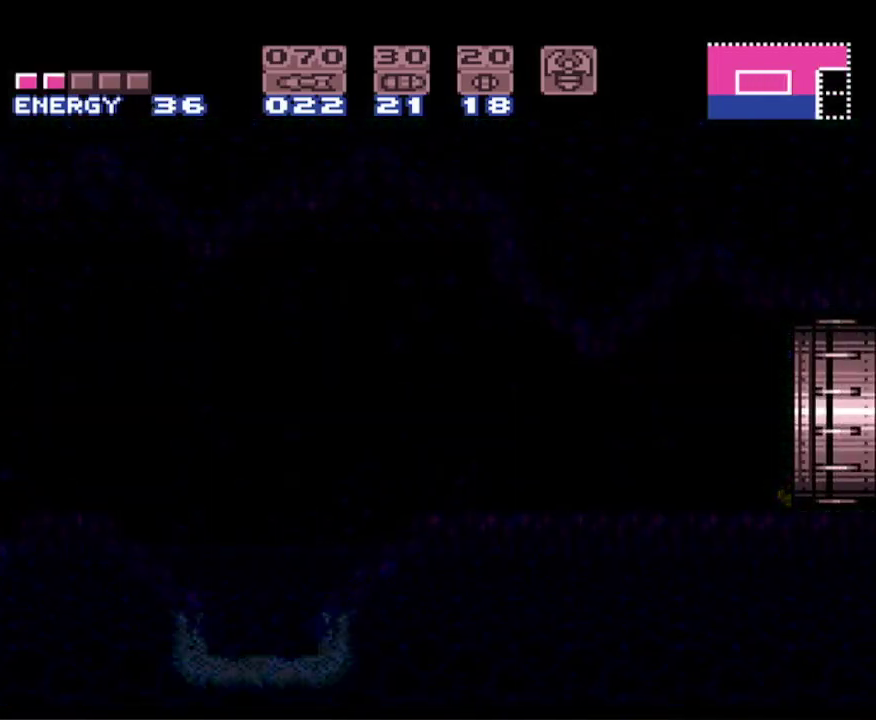
{"buttons": ["B", "DPAD_RIGHT"], "events": [[67, "X", "up"], [167, "X", "down"], [267, "X", "up"], [350, "X", "down"], [483, "X", "up"]]}
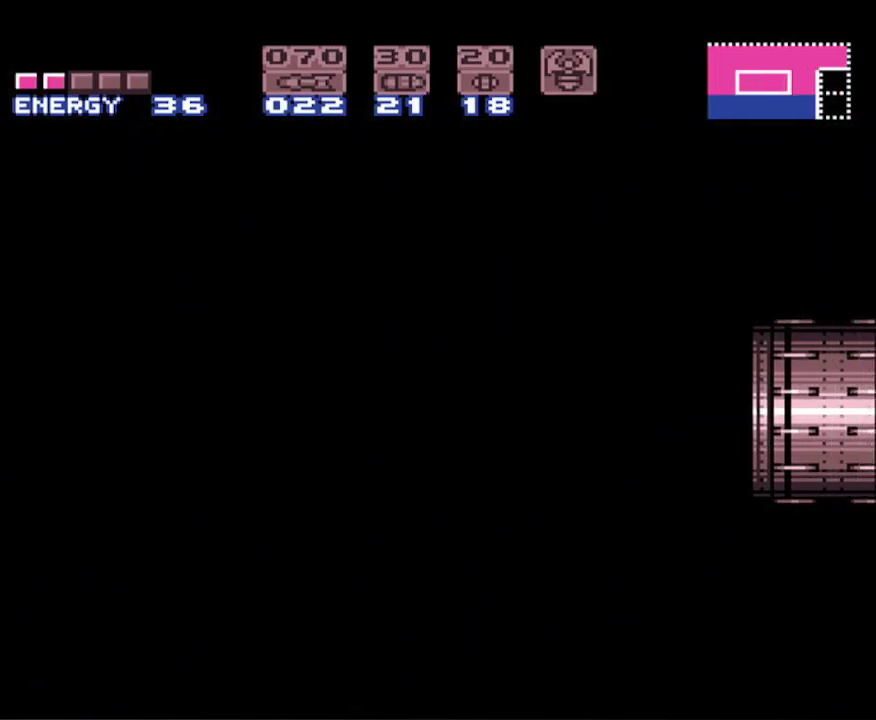
{"buttons": ["B", "X"], "events": [[67, "X", "down"], [183, "X", "up"], [217, "DPAD_RIGHT", "up"], [283, "X", "down"], [400, "X", "up"], [483, "X", "down"]]}
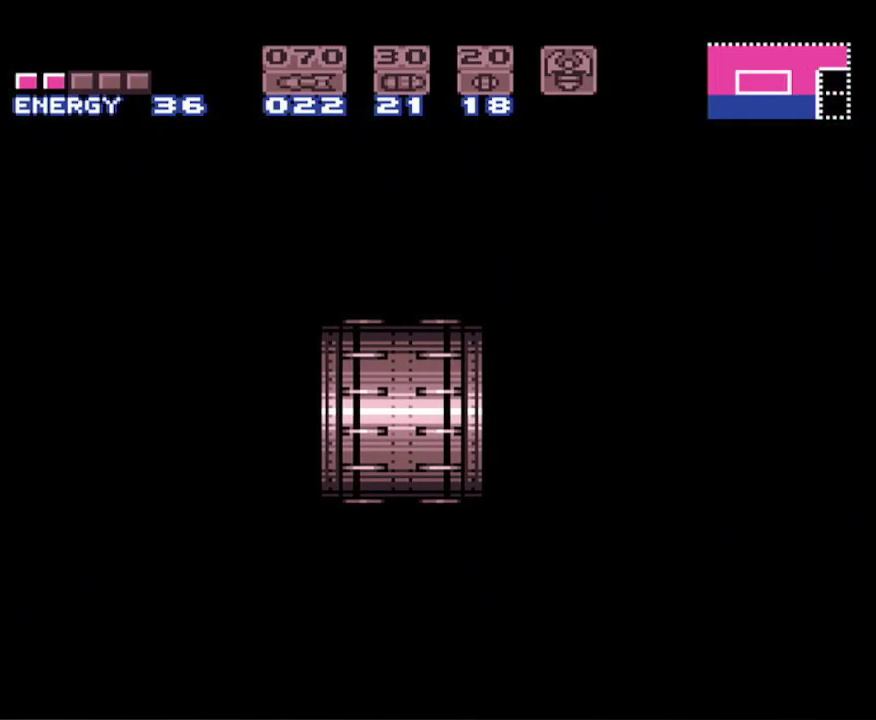
{"buttons": ["B"], "events": [[100, "X", "up"], [183, "X", "down"], [300, "X", "up"], [400, "X", "down"], [500, "X", "up"]]}
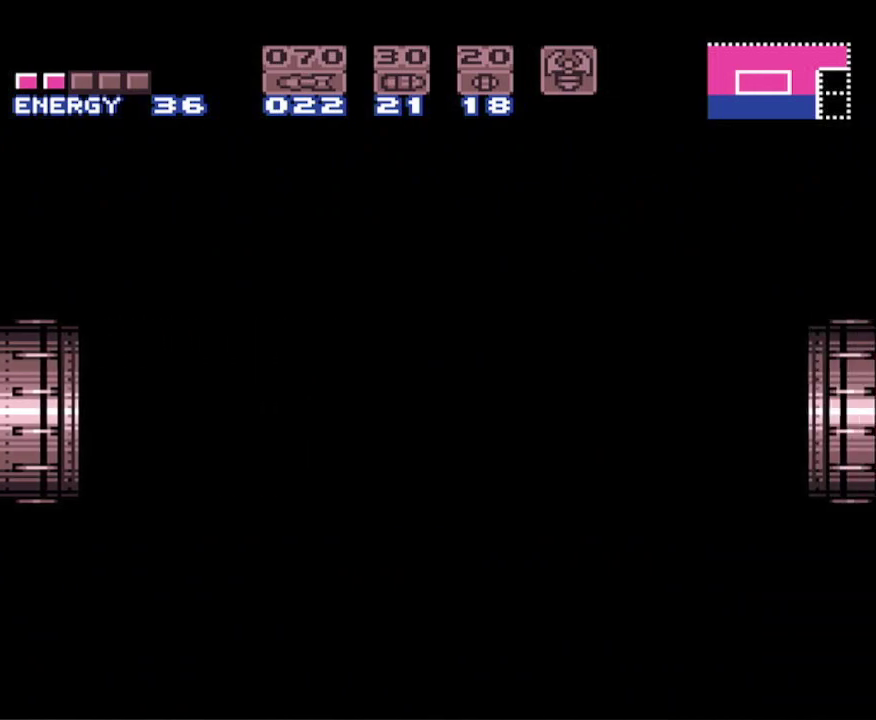
{"buttons": ["B", "X"], "events": [[100, "X", "down"], [183, "X", "up"], [300, "X", "down"], [367, "X", "up"], [500, "X", "down"]]}
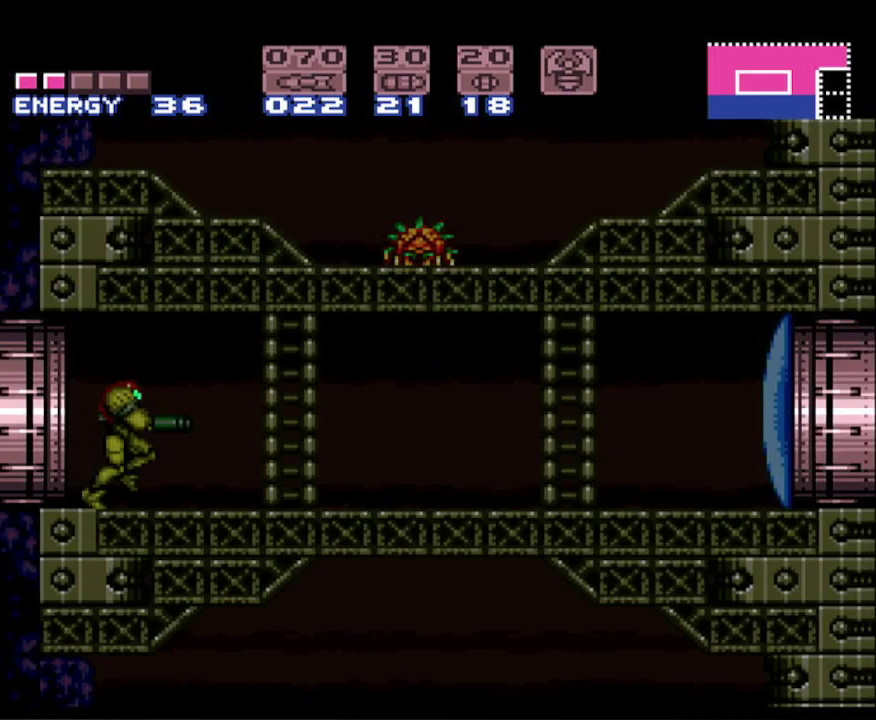
{"buttons": ["B", "DPAD_RIGHT"], "events": [[67, "X", "up"], [183, "X", "down"], [250, "X", "up"], [367, "X", "down"], [467, "X", "up"], [500, "DPAD_RIGHT", "down"]]}
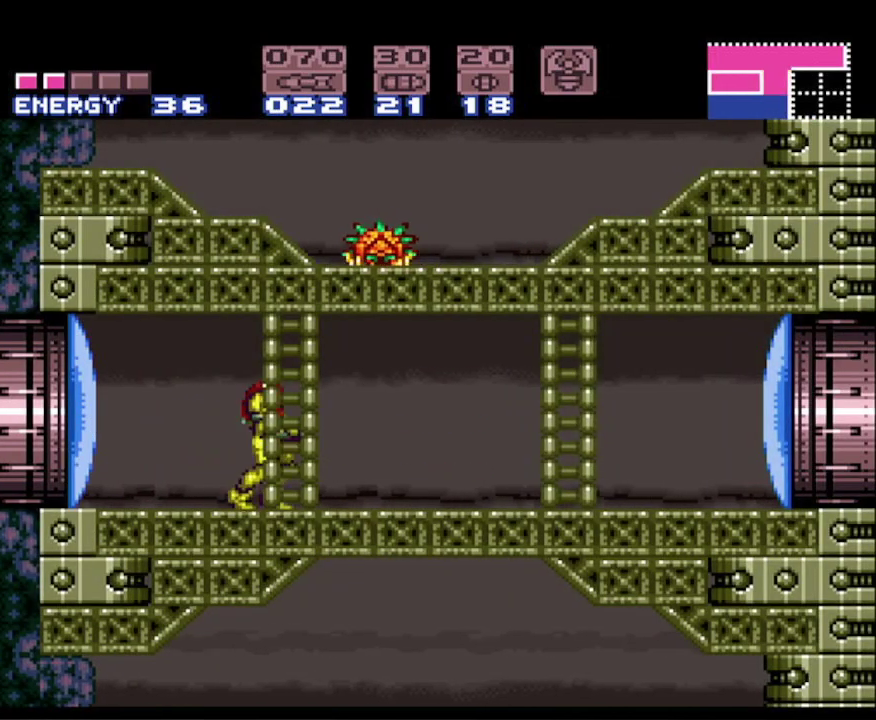
{"buttons": ["DPAD_RIGHT"], "events": [[117, "B", "up"]]}
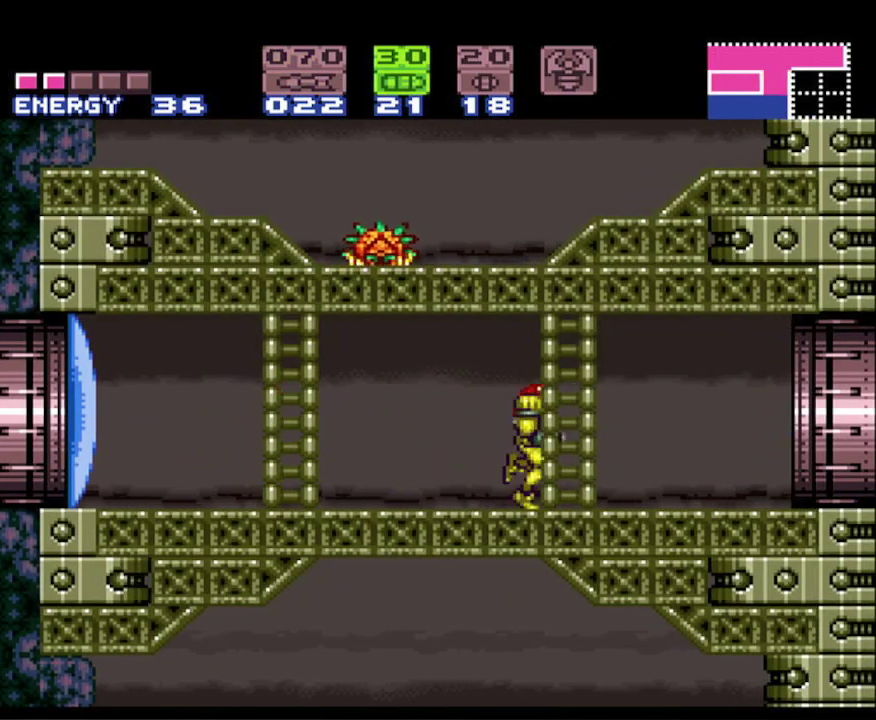
{"buttons": [], "events": [[283, "DPAD_RIGHT", "up"]]}
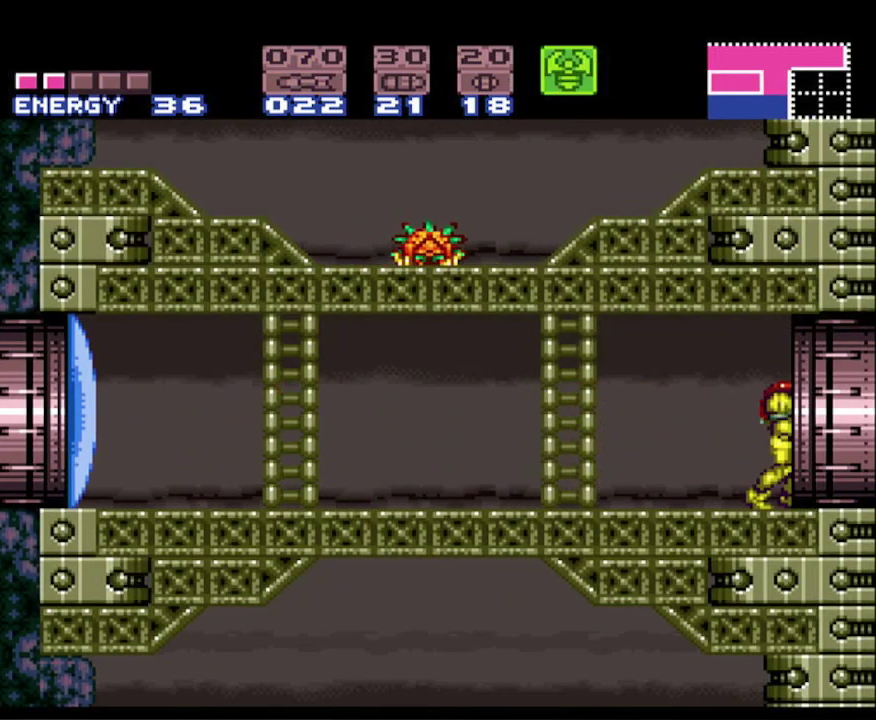
{"buttons": ["DPAD_RIGHT"], "events": [[117, "DPAD_RIGHT", "down"]]}
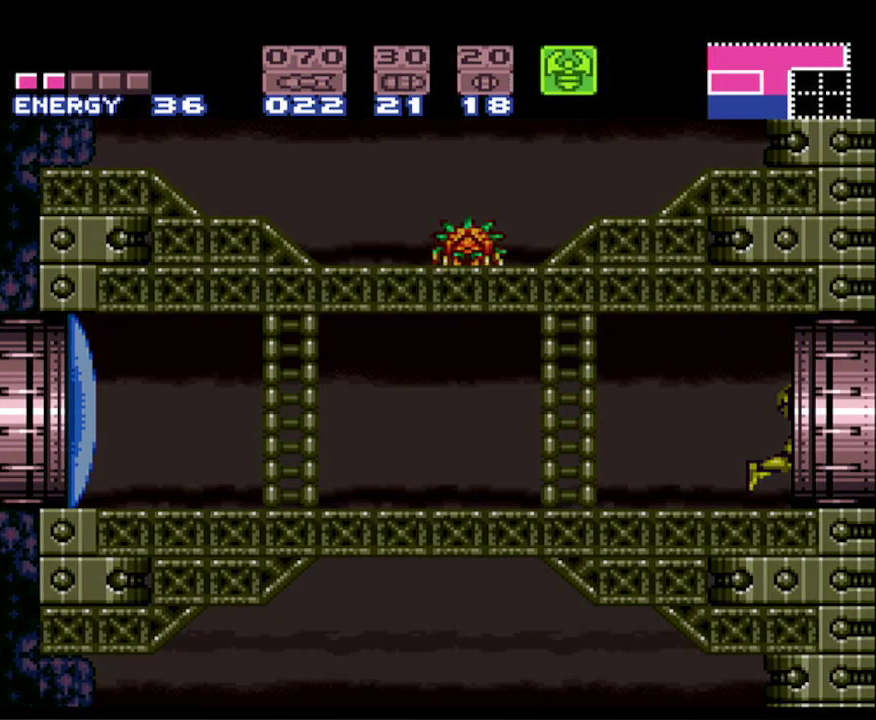
{"buttons": ["R1"], "events": [[117, "DPAD_RIGHT", "up"], [467, "R1", "down"]]}
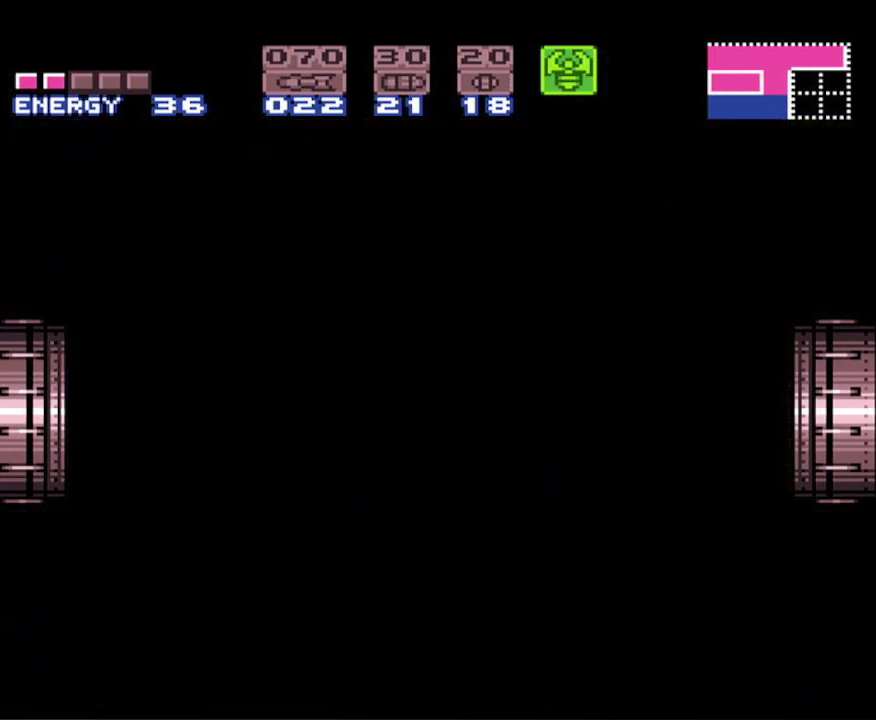
{"buttons": ["R1", "DPAD_RIGHT"], "events": [[233, "DPAD_RIGHT", "down"]]}
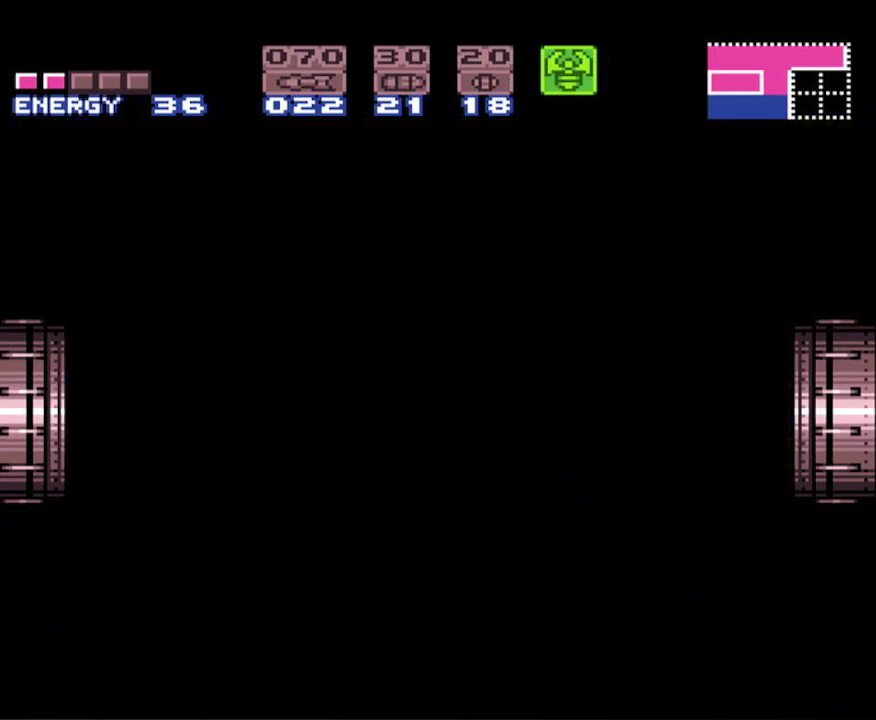
{"buttons": ["B", "R1"], "events": [[317, "DPAD_RIGHT", "up"], [383, "B", "down"]]}
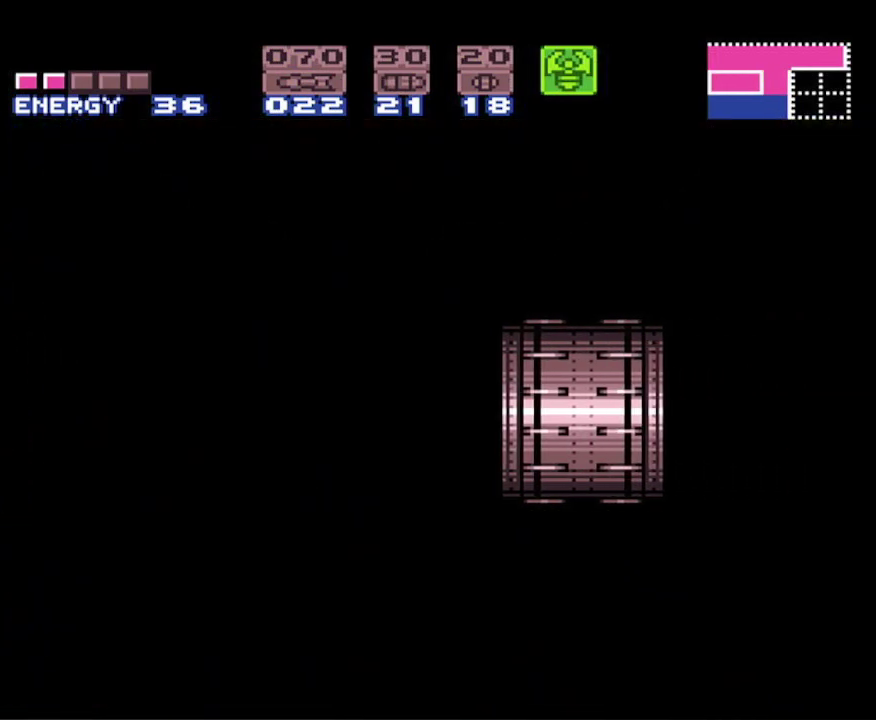
{"buttons": ["B"], "events": [[33, "R1", "up"]]}
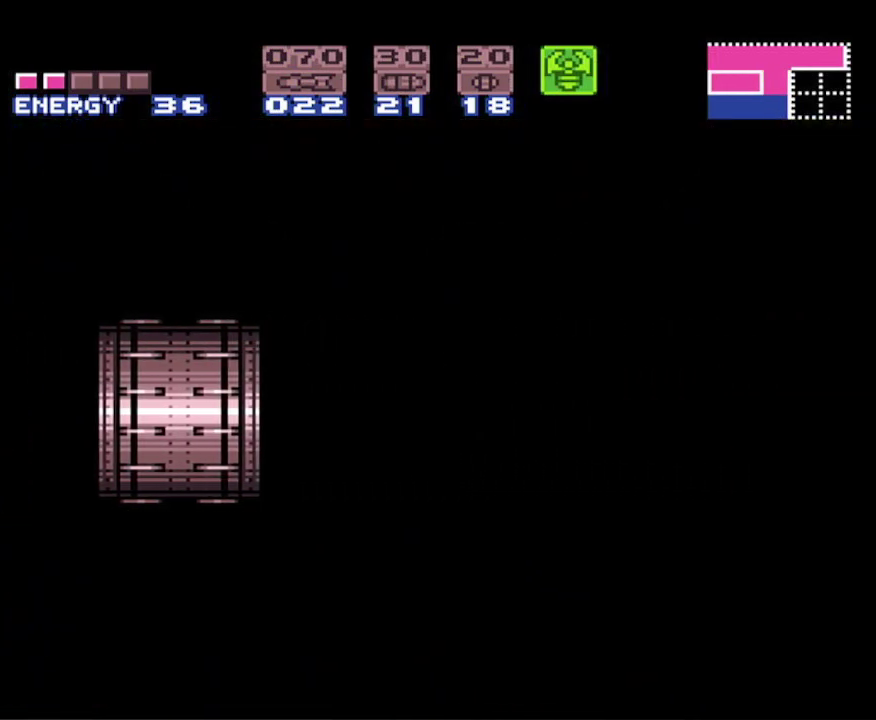
{"buttons": ["B"], "events": []}
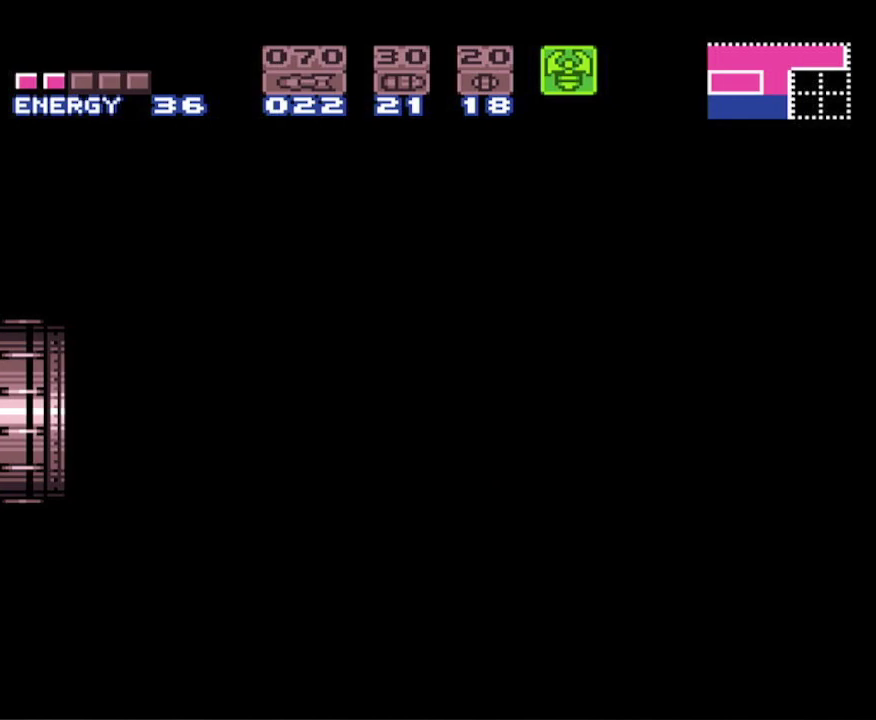
{"buttons": ["B"], "events": []}
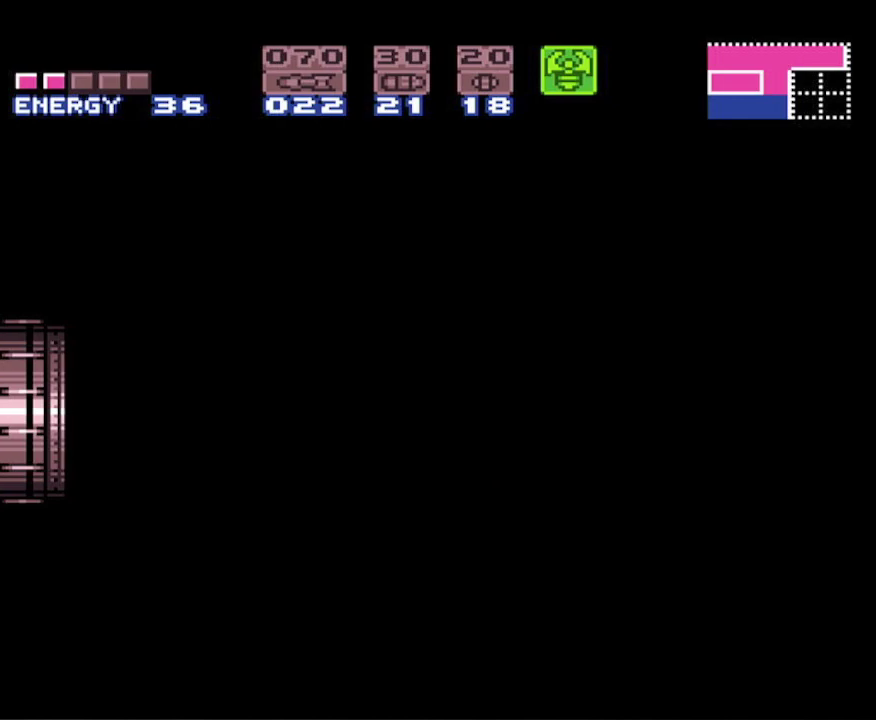
{"buttons": ["B"], "events": []}